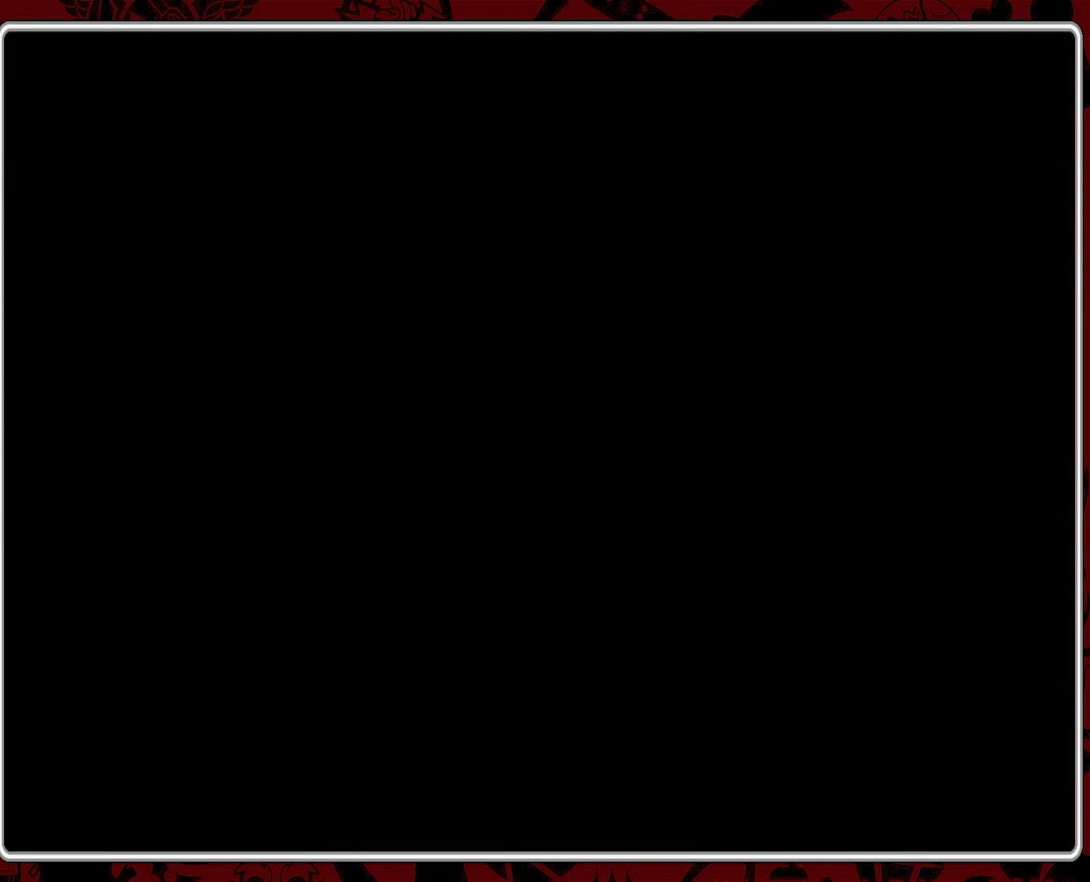
Gameplay with a controller (Nintendo layout); each line is a JSON object with the inputs held at the frame after it. "events" lists button and stick changes between this image and that frame as [ms after this image, input, new state], when the widget could be followed in between. Not read: L3 R3.
{"buttons": [], "events": [[33, "B", "down"], [83, "B", "up"]]}
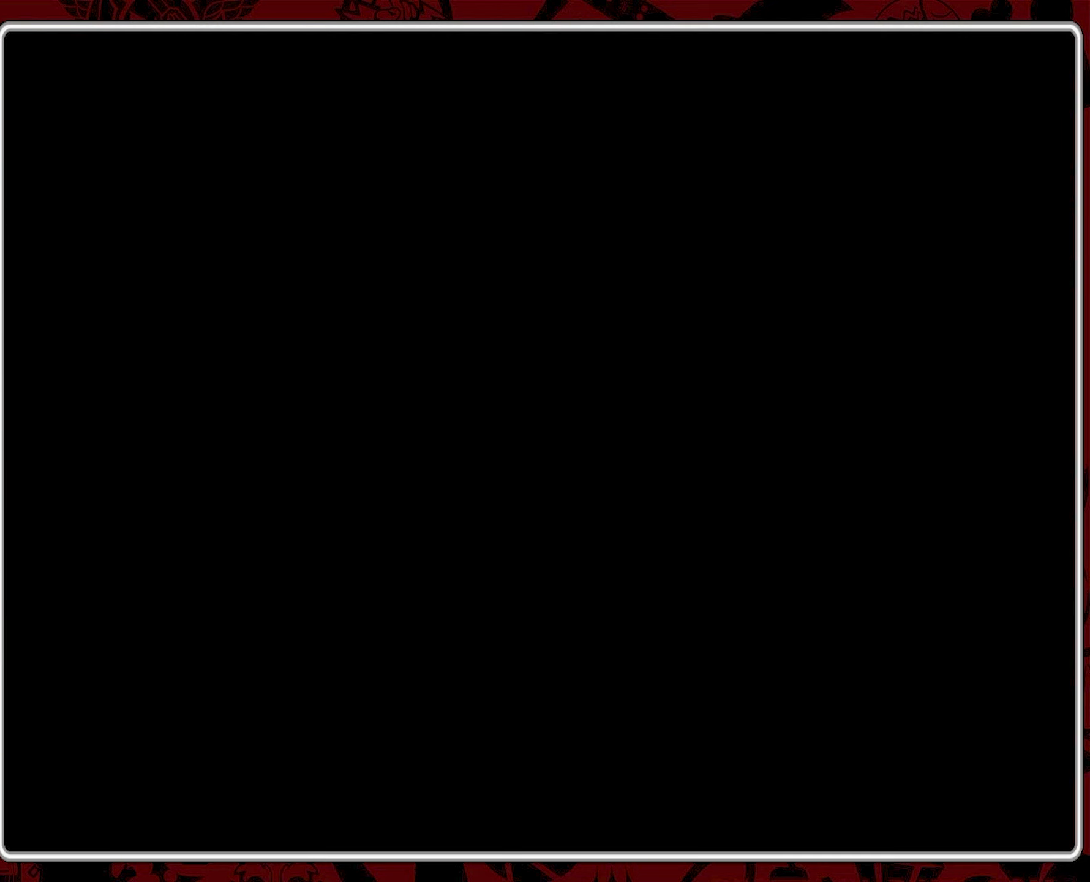
{"buttons": [], "events": []}
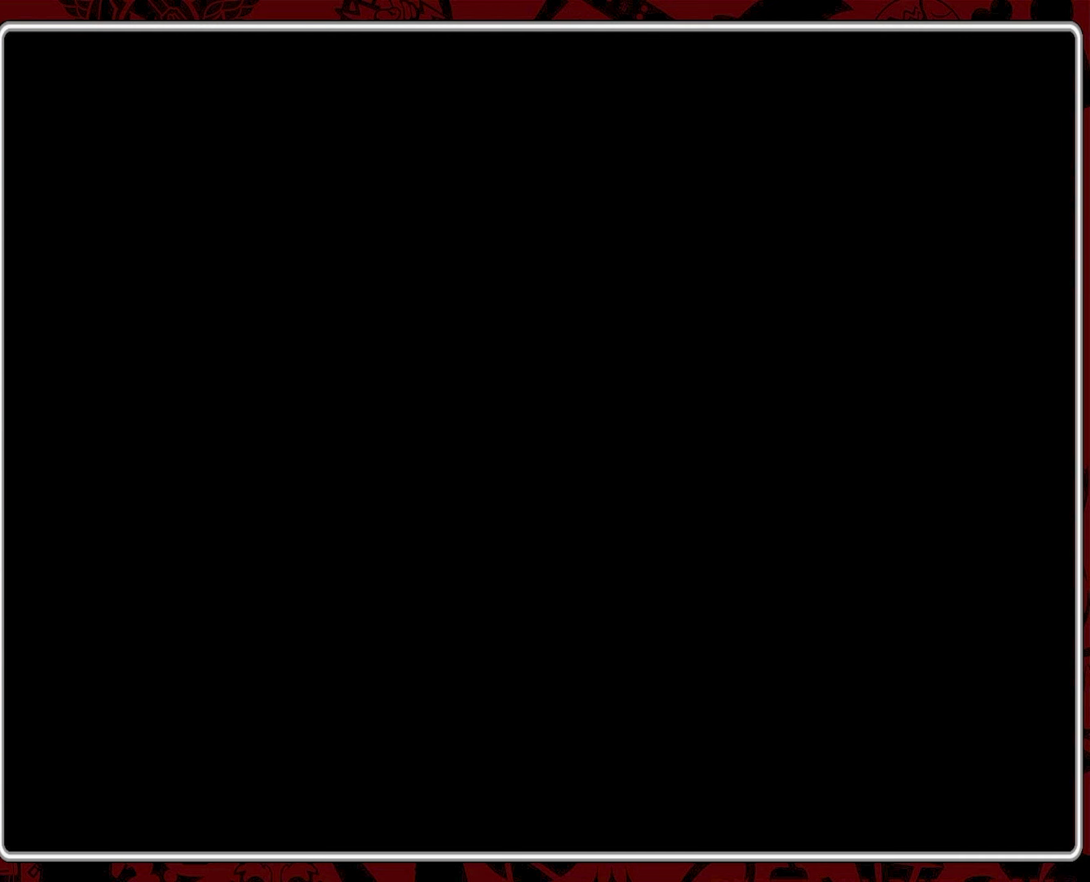
{"buttons": [], "events": [[133, "B", "down"], [266, "B", "up"]]}
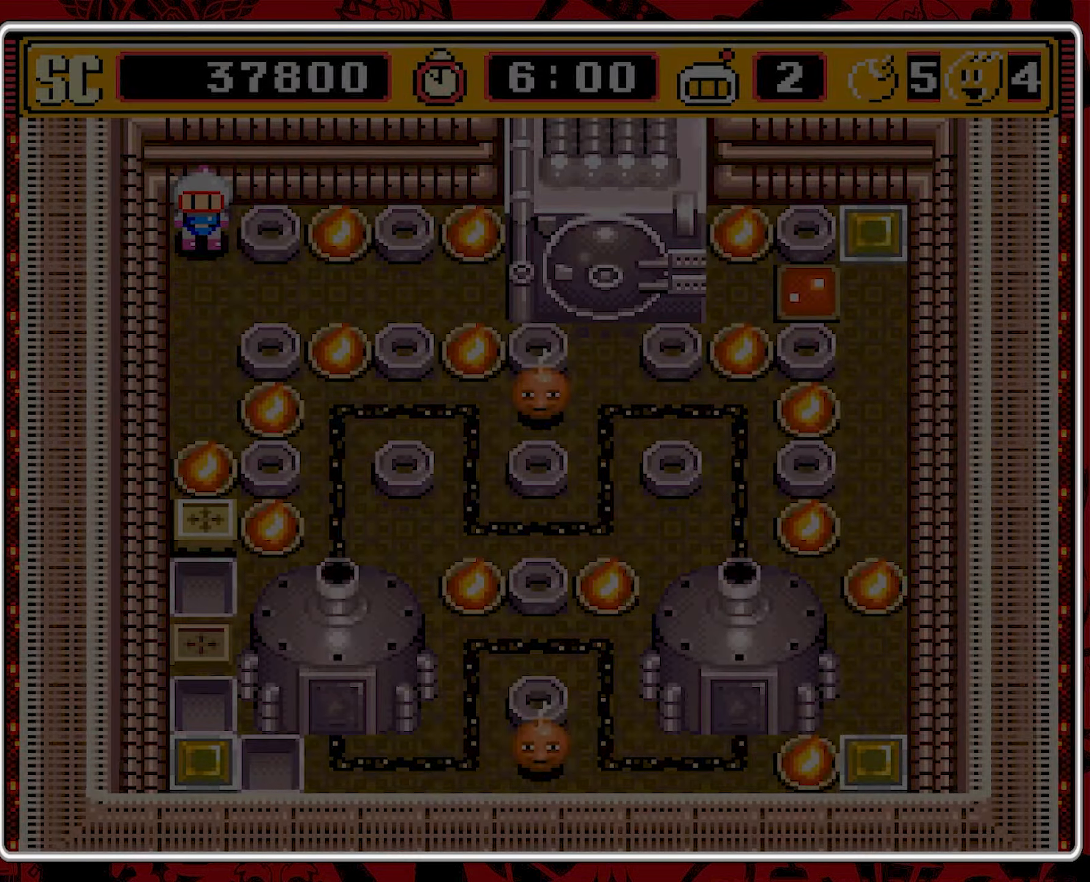
{"buttons": [], "events": []}
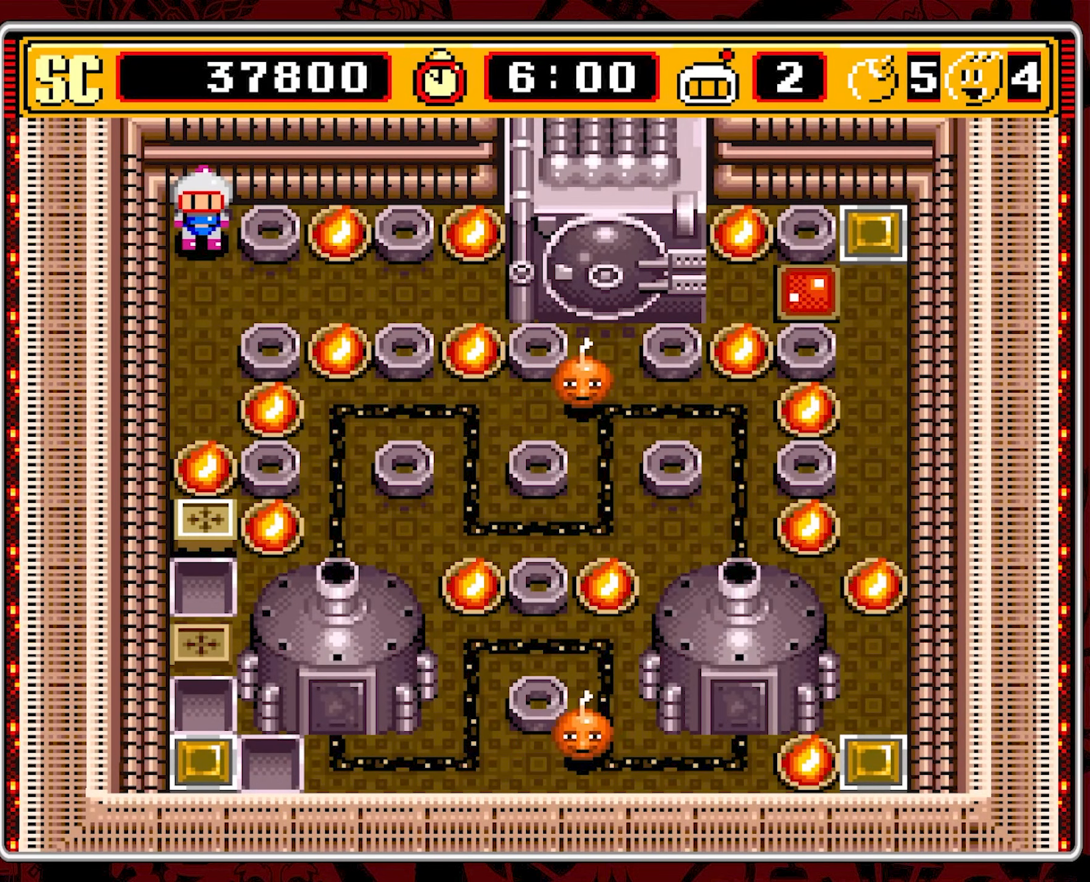
{"buttons": [], "events": []}
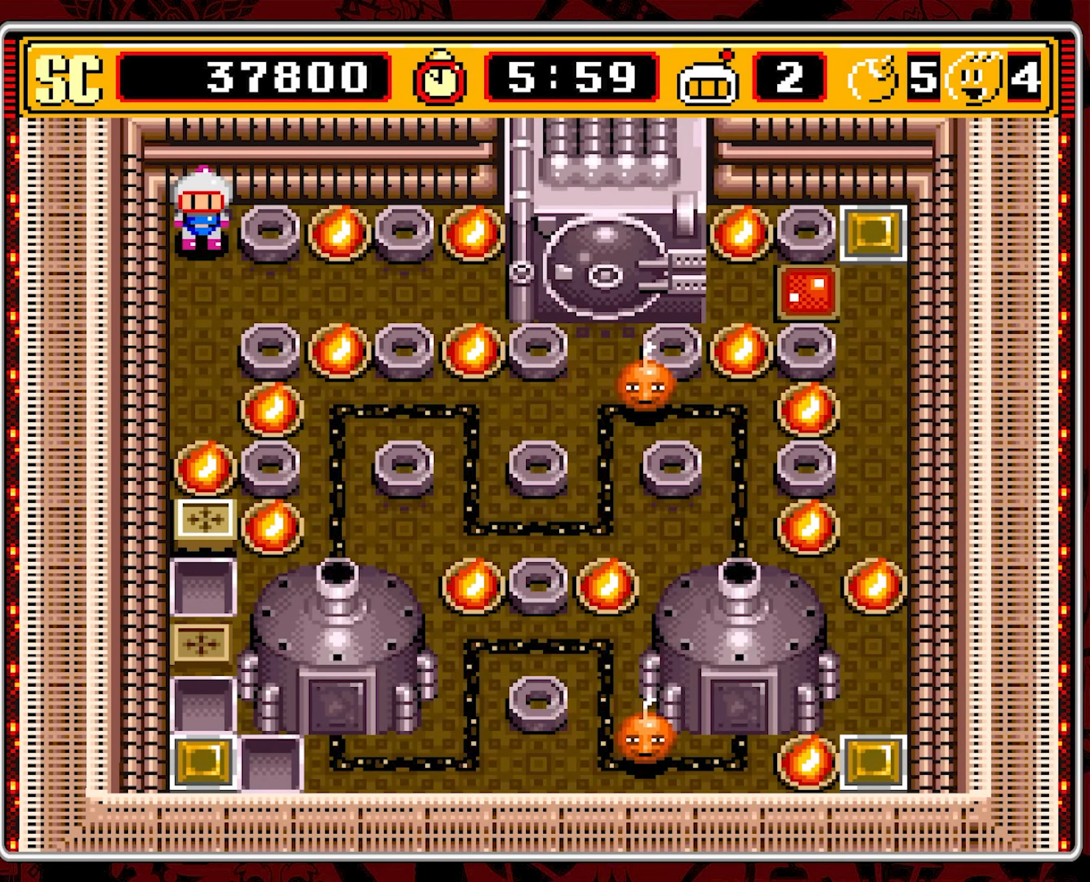
{"buttons": ["DPAD_DOWN"], "events": [[300, "DPAD_DOWN", "down"]]}
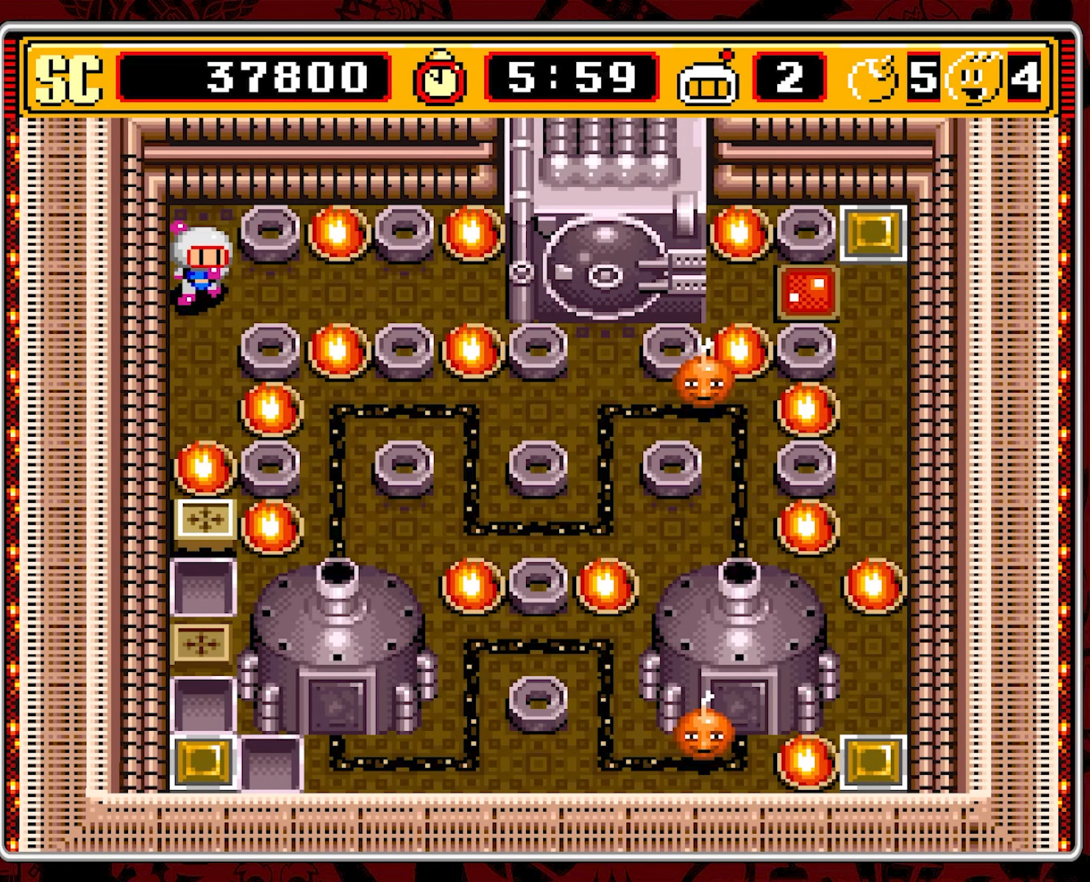
{"buttons": [], "events": [[50, "DPAD_DOWN", "up"]]}
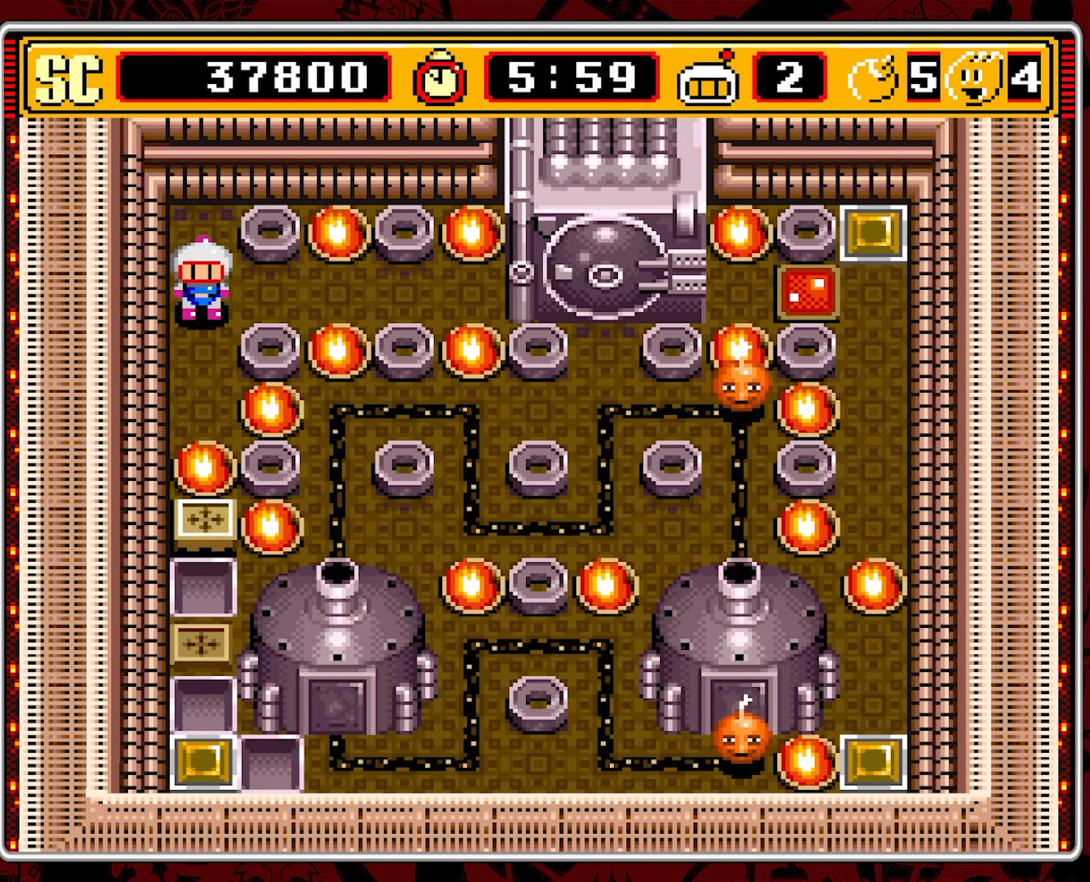
{"buttons": ["DPAD_DOWN"], "events": [[400, "DPAD_DOWN", "down"]]}
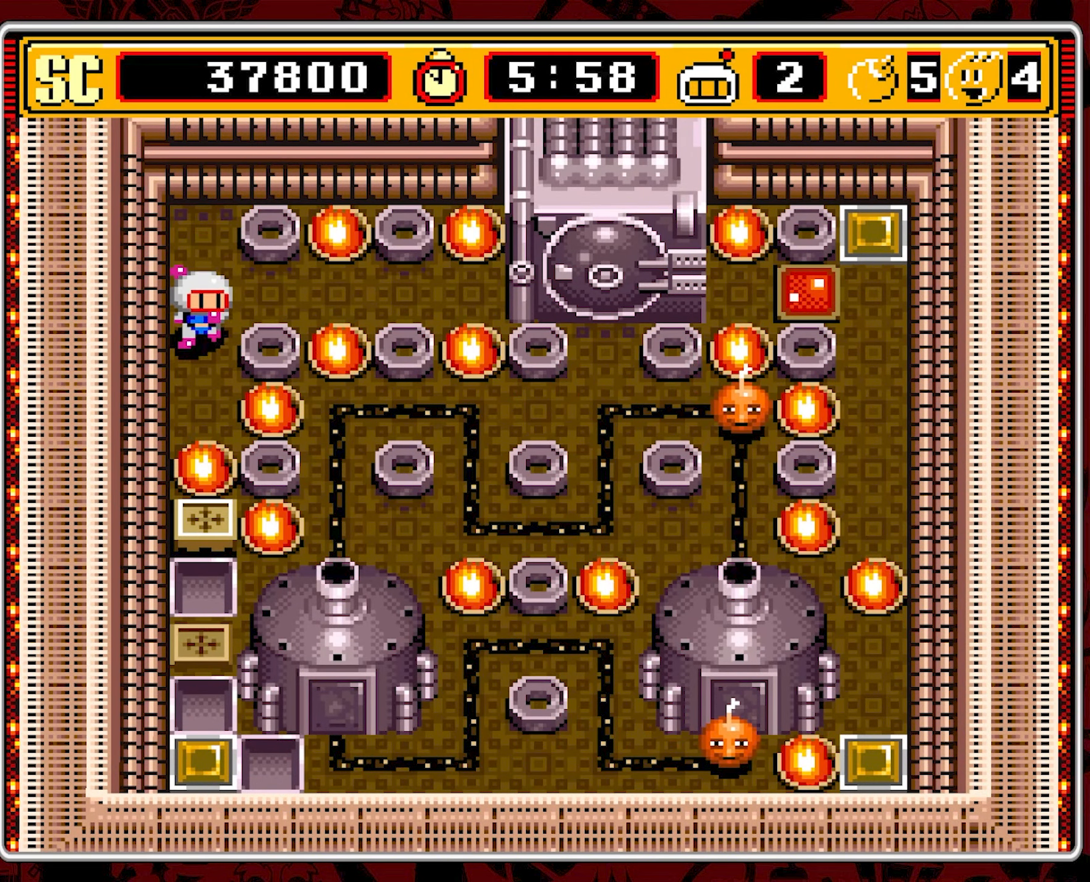
{"buttons": ["DPAD_UP"], "events": [[217, "A", "down"], [217, "DPAD_DOWN", "up"], [333, "A", "up"], [333, "DPAD_UP", "down"]]}
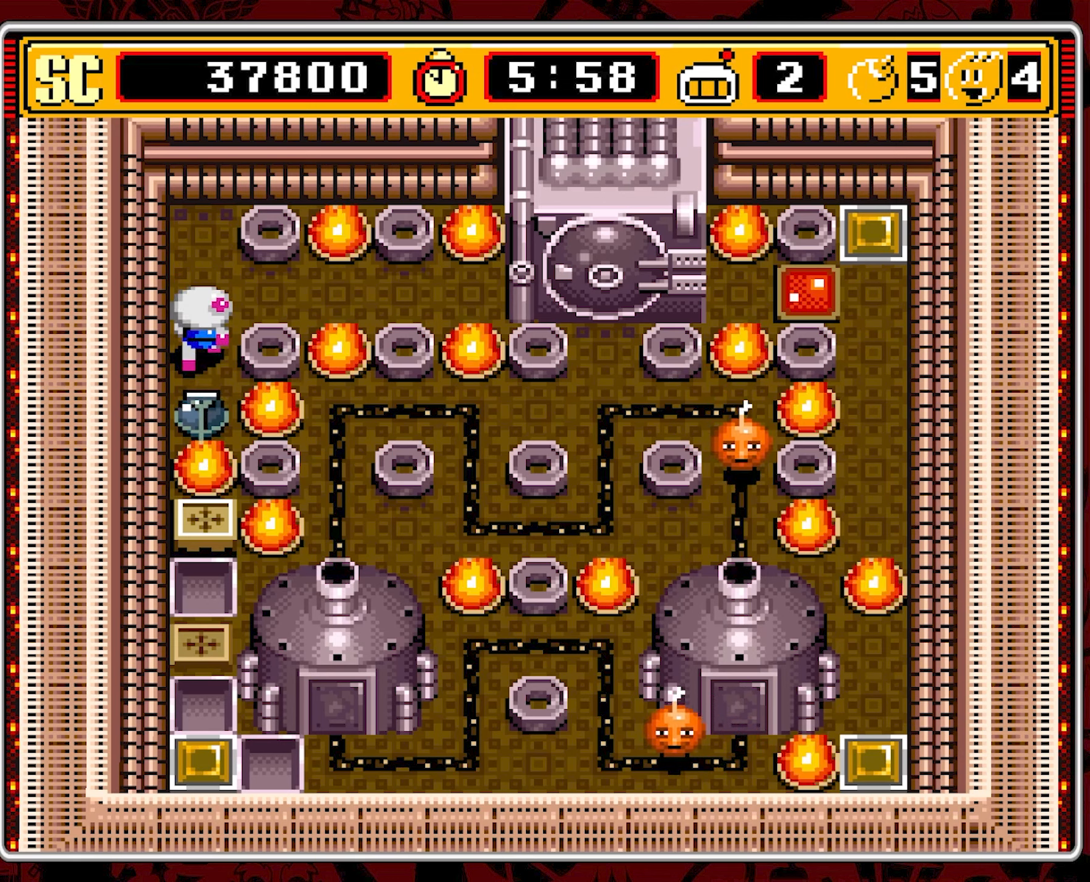
{"buttons": ["B"], "events": [[183, "DPAD_RIGHT", "down"], [183, "DPAD_UP", "up"], [483, "B", "down"], [483, "DPAD_RIGHT", "up"]]}
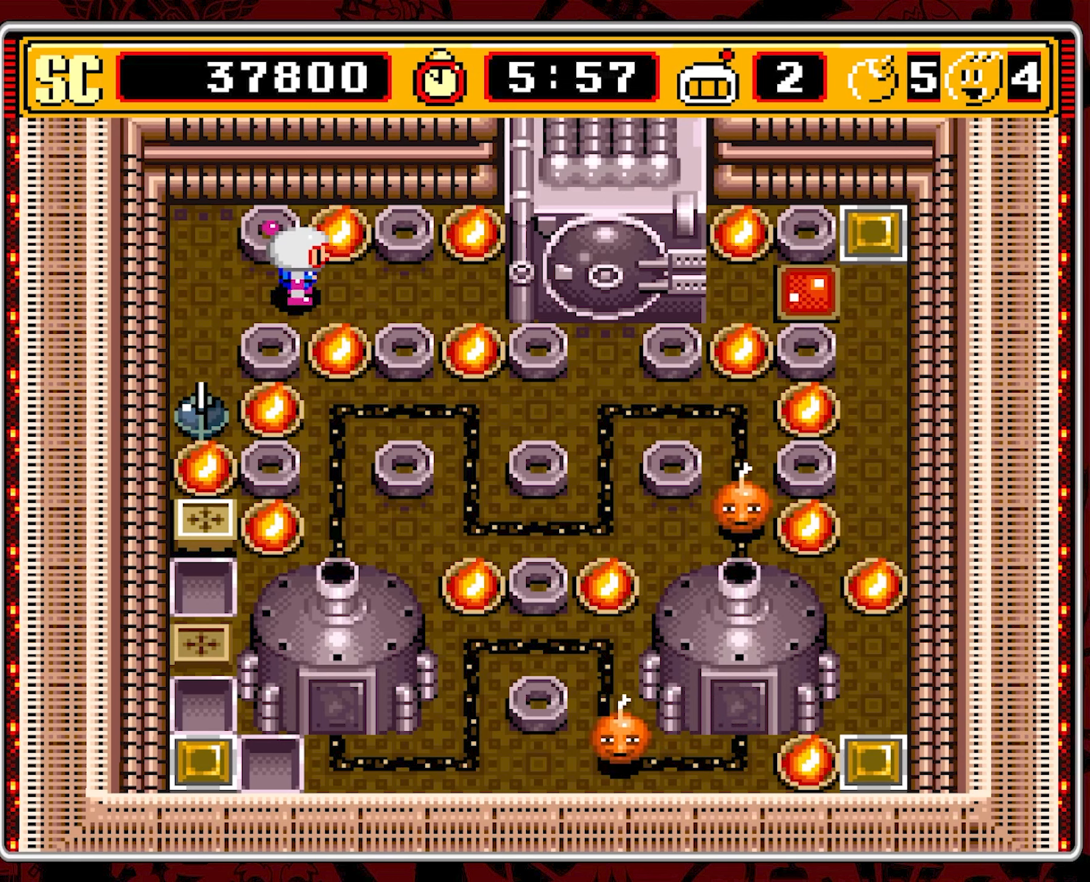
{"buttons": [], "events": [[100, "B", "up"]]}
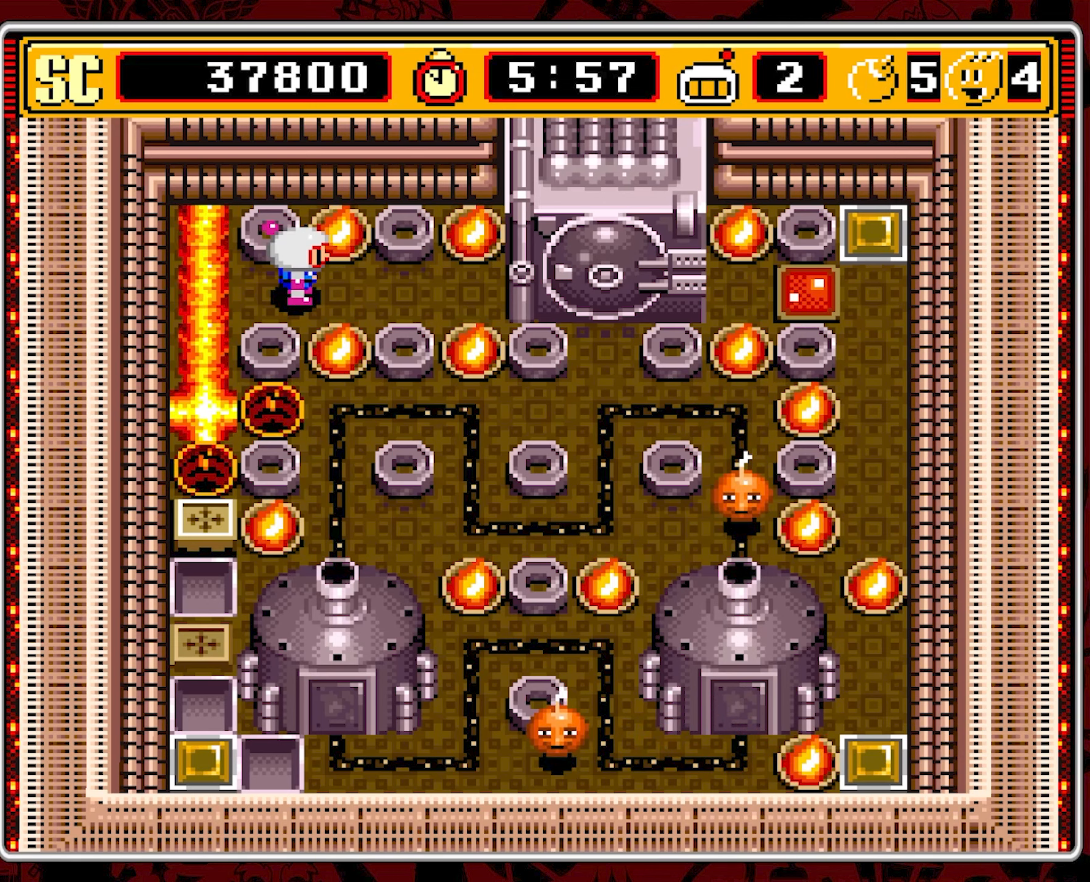
{"buttons": ["DPAD_DOWN"], "events": [[33, "DPAD_LEFT", "down"], [300, "DPAD_DOWN", "down"], [333, "DPAD_LEFT", "up"]]}
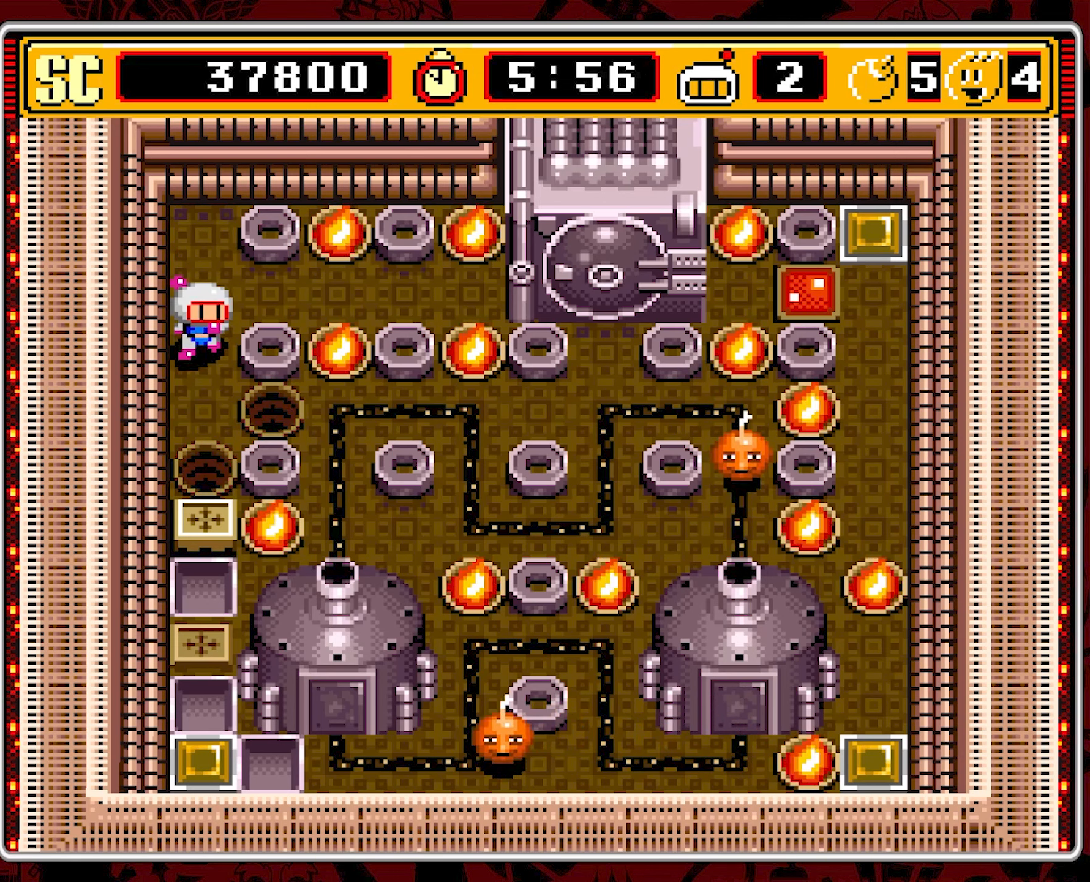
{"buttons": ["A", "DPAD_UP"], "events": [[417, "A", "down"], [417, "DPAD_DOWN", "up"], [433, "DPAD_RIGHT", "down"], [450, "DPAD_RIGHT", "up"], [450, "DPAD_UP", "down"]]}
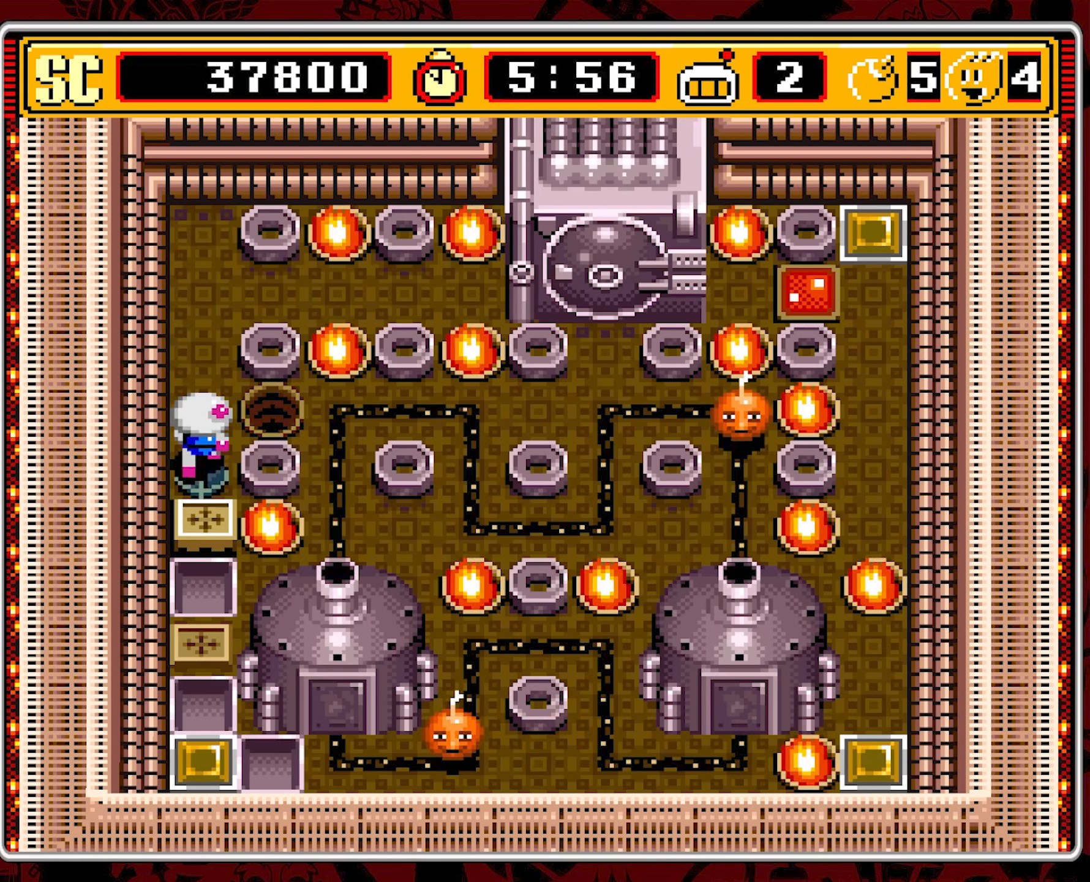
{"buttons": ["DPAD_UP"], "events": [[17, "A", "up"]]}
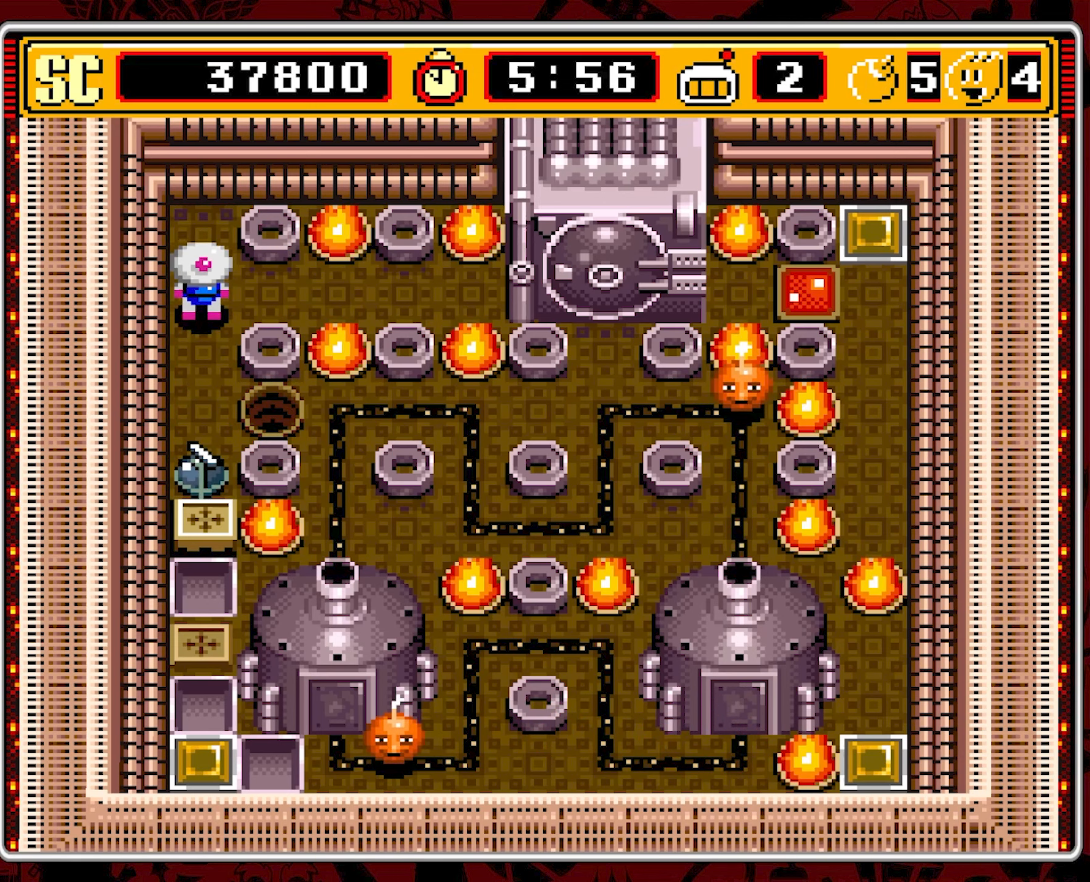
{"buttons": ["DPAD_RIGHT"], "events": [[83, "DPAD_RIGHT", "down"], [83, "DPAD_UP", "up"]]}
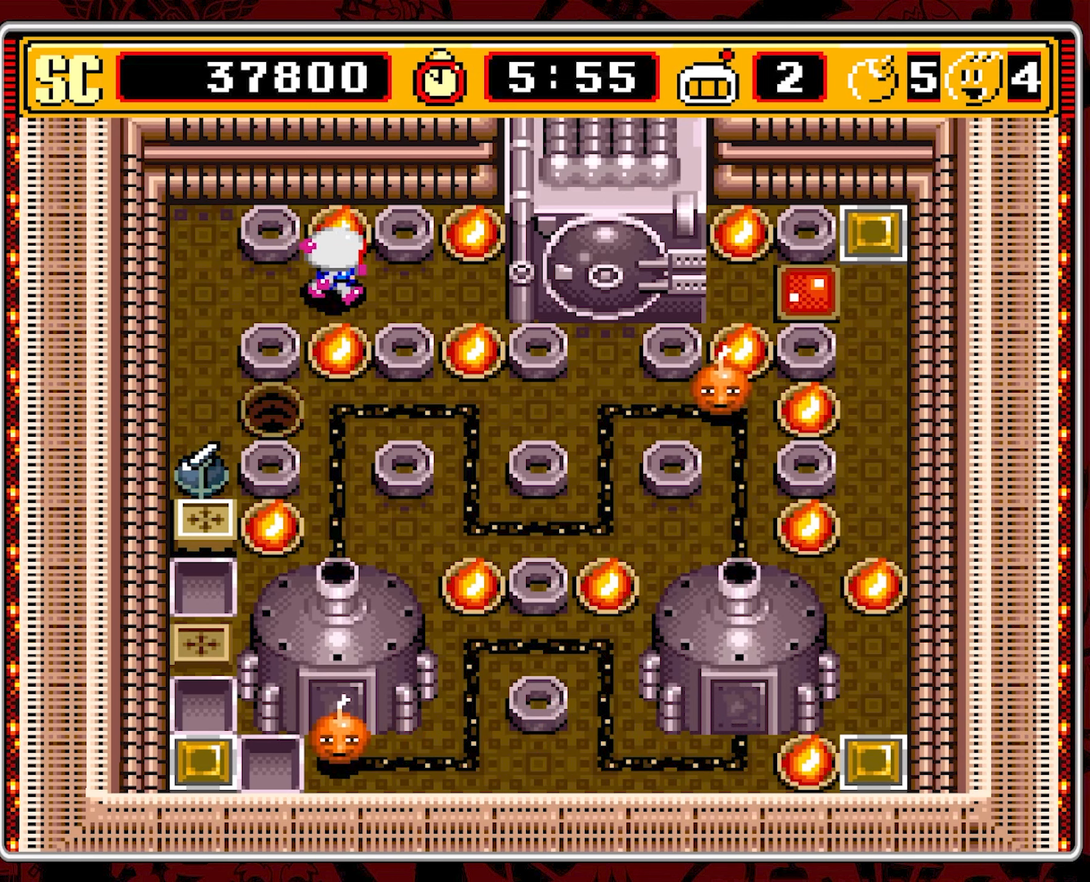
{"buttons": [], "events": [[17, "DPAD_RIGHT", "up"], [83, "B", "down"], [217, "B", "up"]]}
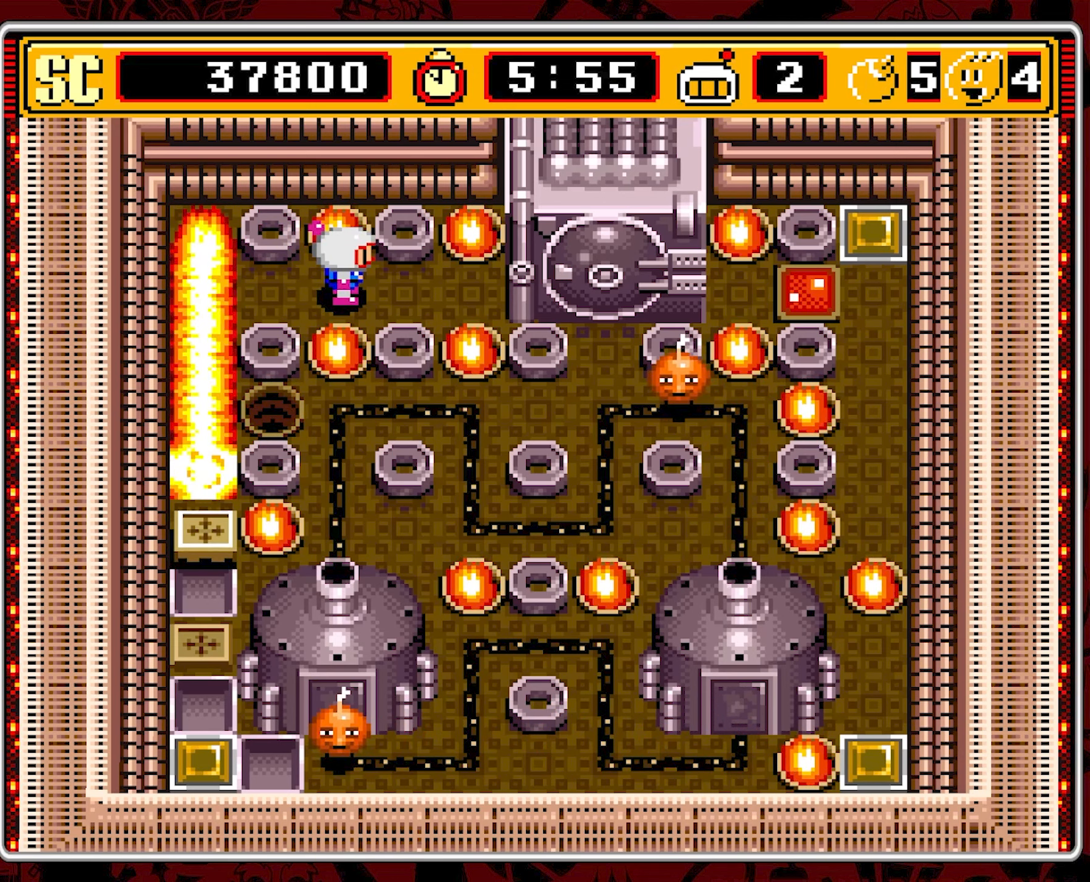
{"buttons": ["DPAD_LEFT"], "events": [[233, "DPAD_LEFT", "down"]]}
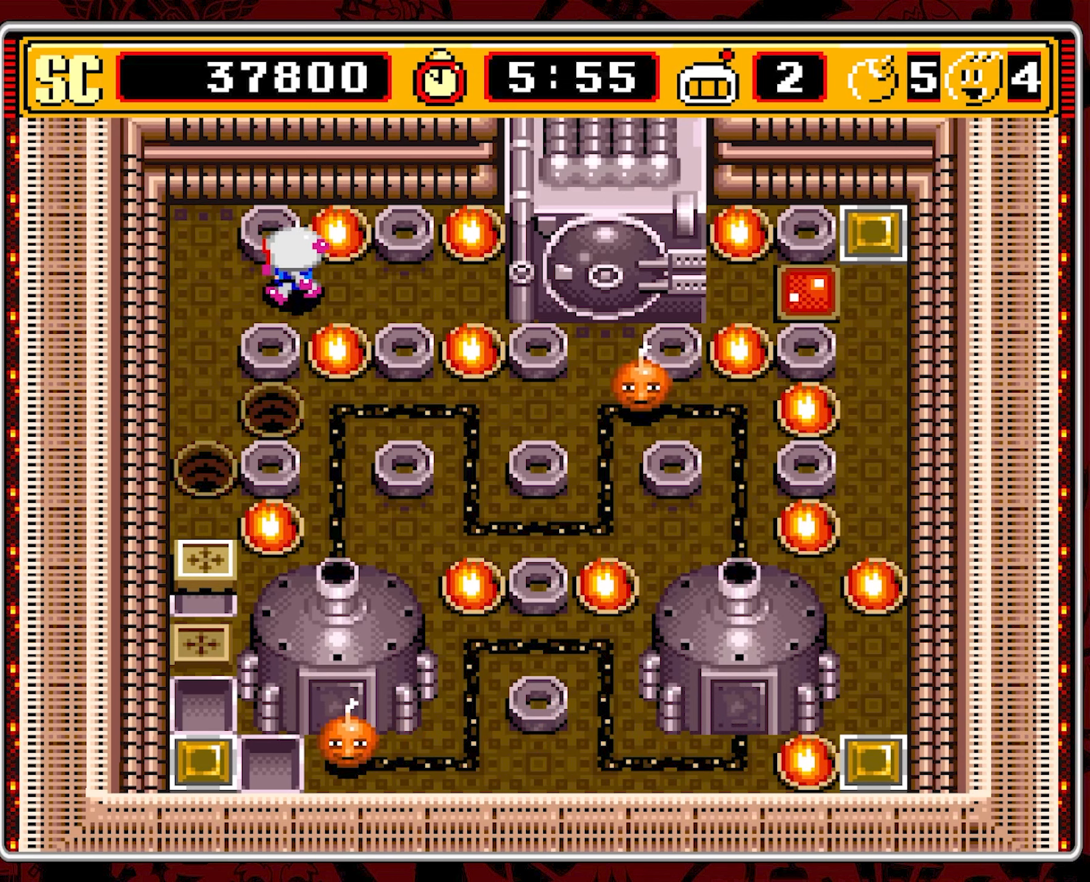
{"buttons": ["DPAD_DOWN"], "events": [[133, "DPAD_DOWN", "down"], [200, "DPAD_LEFT", "up"]]}
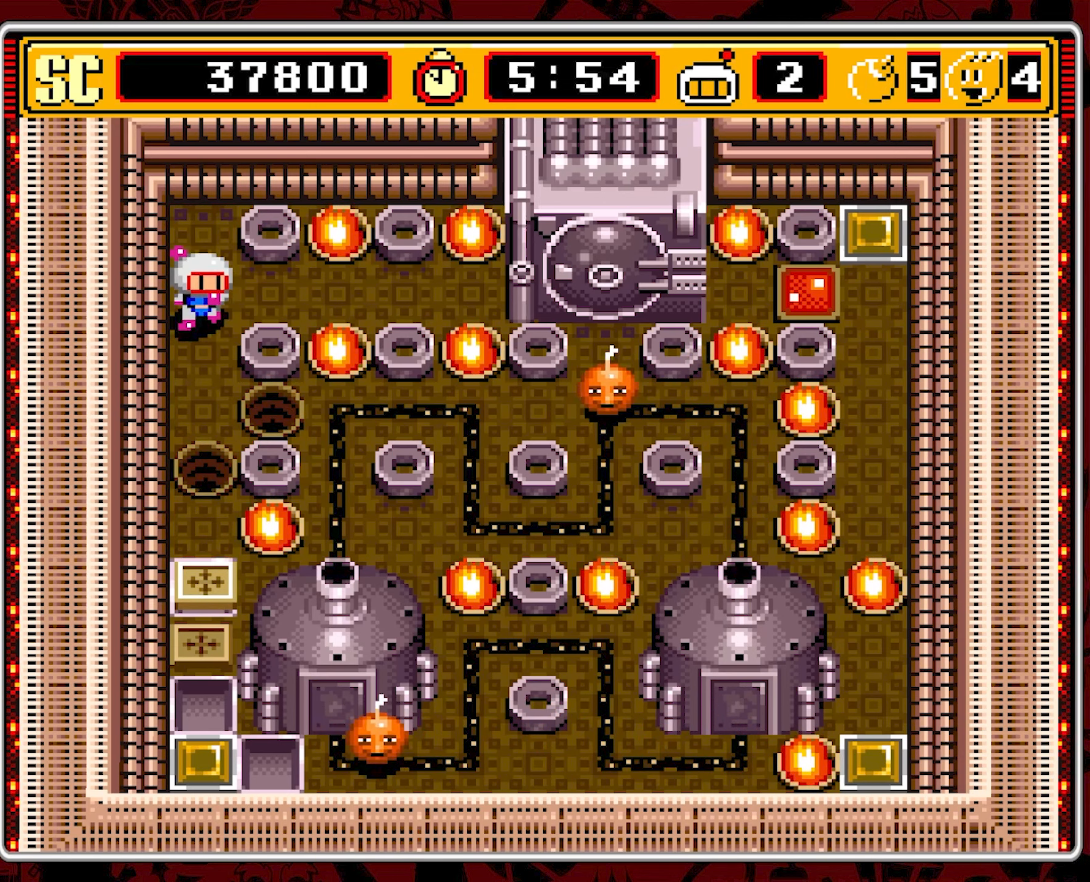
{"buttons": ["DPAD_DOWN"], "events": []}
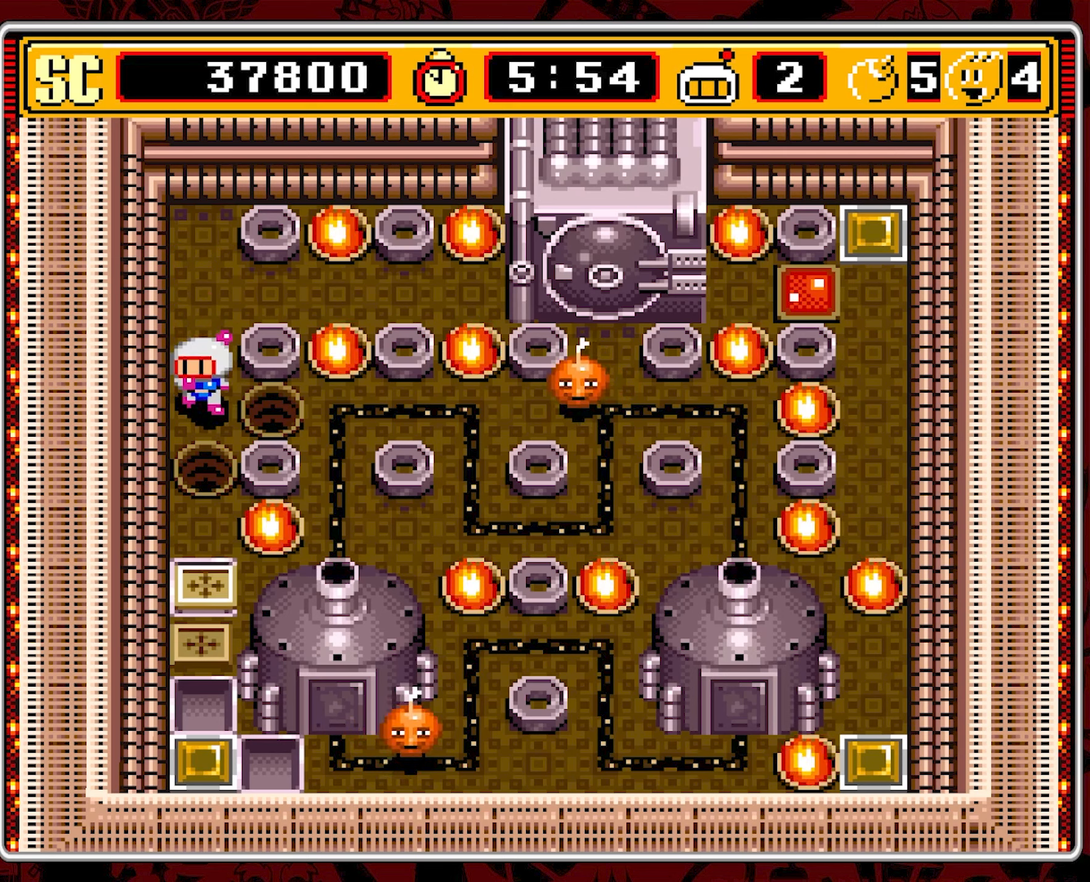
{"buttons": [], "events": [[500, "DPAD_DOWN", "up"]]}
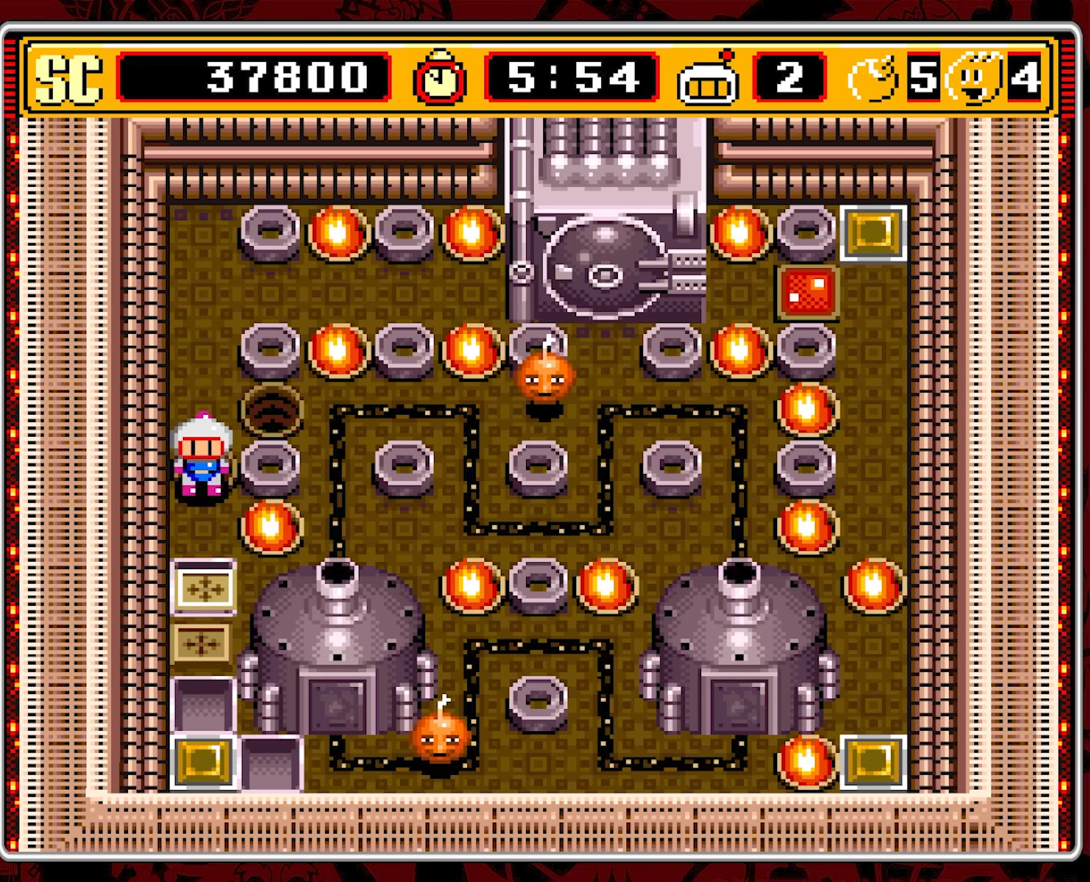
{"buttons": [], "events": [[200, "DPAD_DOWN", "down"], [317, "DPAD_DOWN", "up"], [417, "DPAD_DOWN", "down"], [500, "DPAD_DOWN", "up"]]}
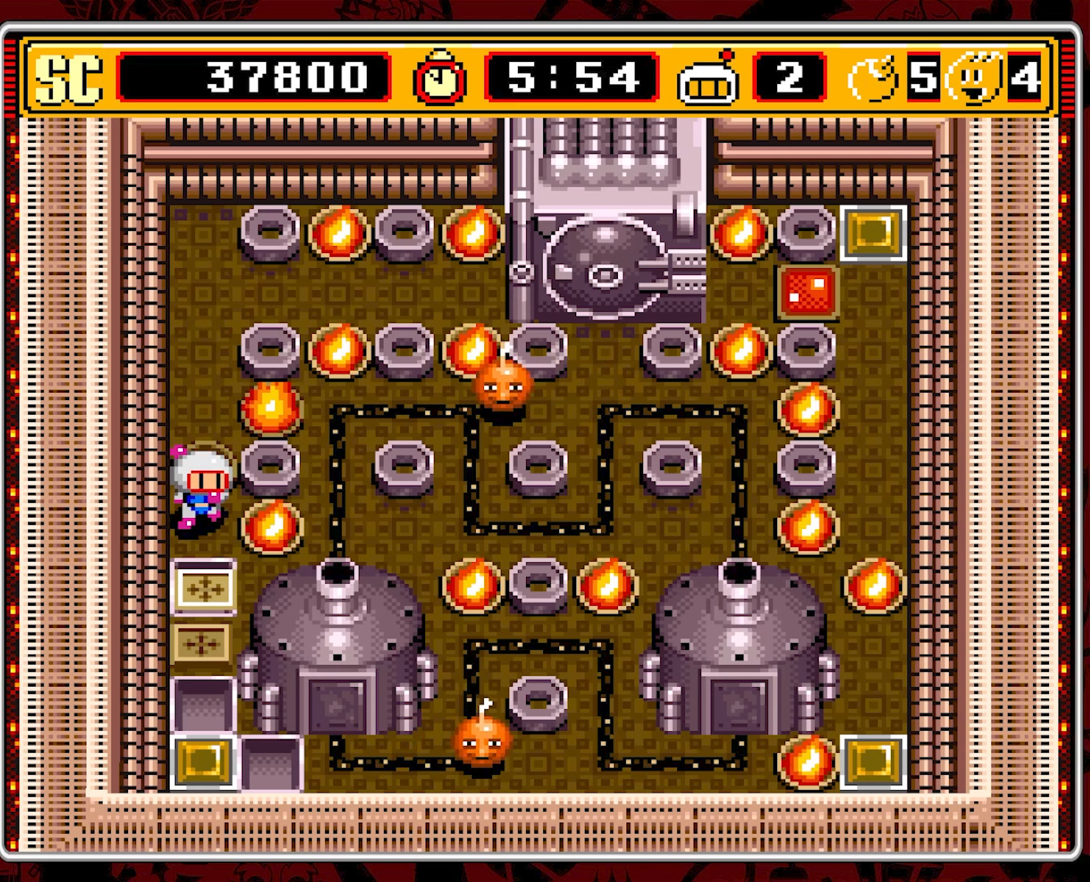
{"buttons": [], "events": [[134, "DPAD_DOWN", "down"], [200, "DPAD_DOWN", "up"]]}
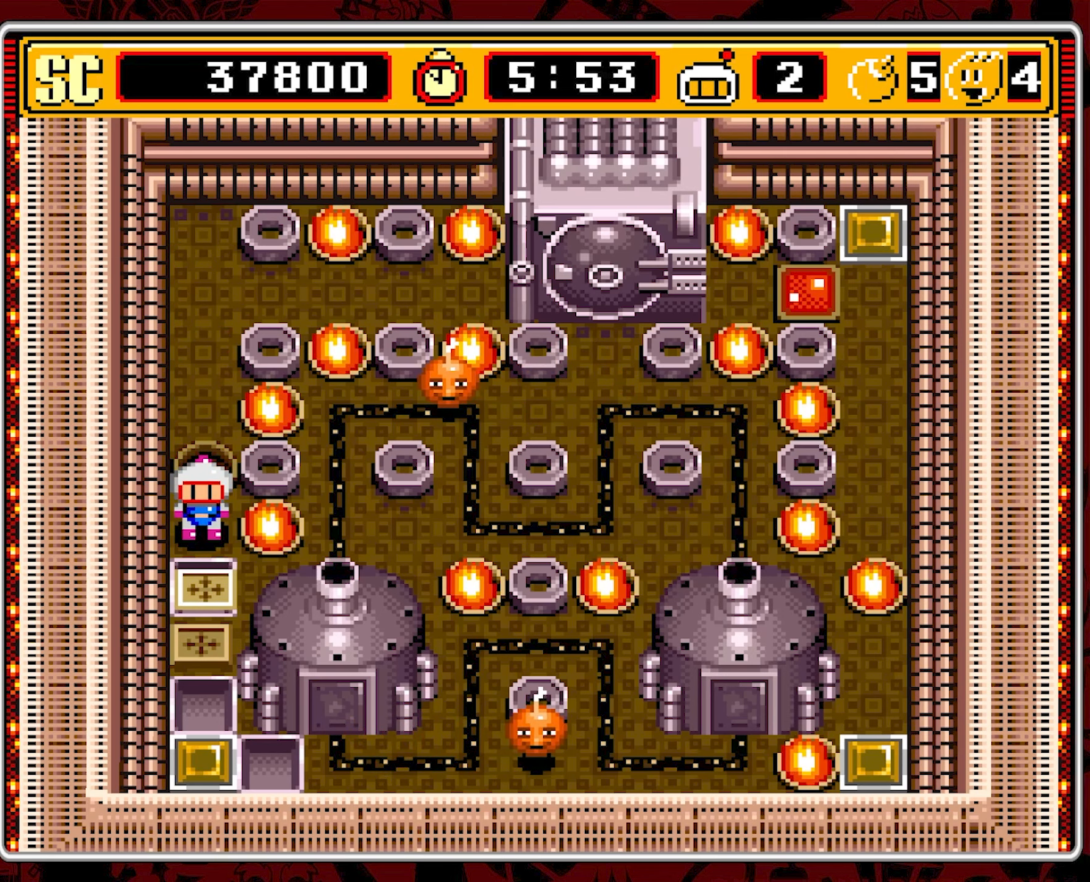
{"buttons": [], "events": [[334, "DPAD_DOWN", "down"], [417, "DPAD_DOWN", "up"]]}
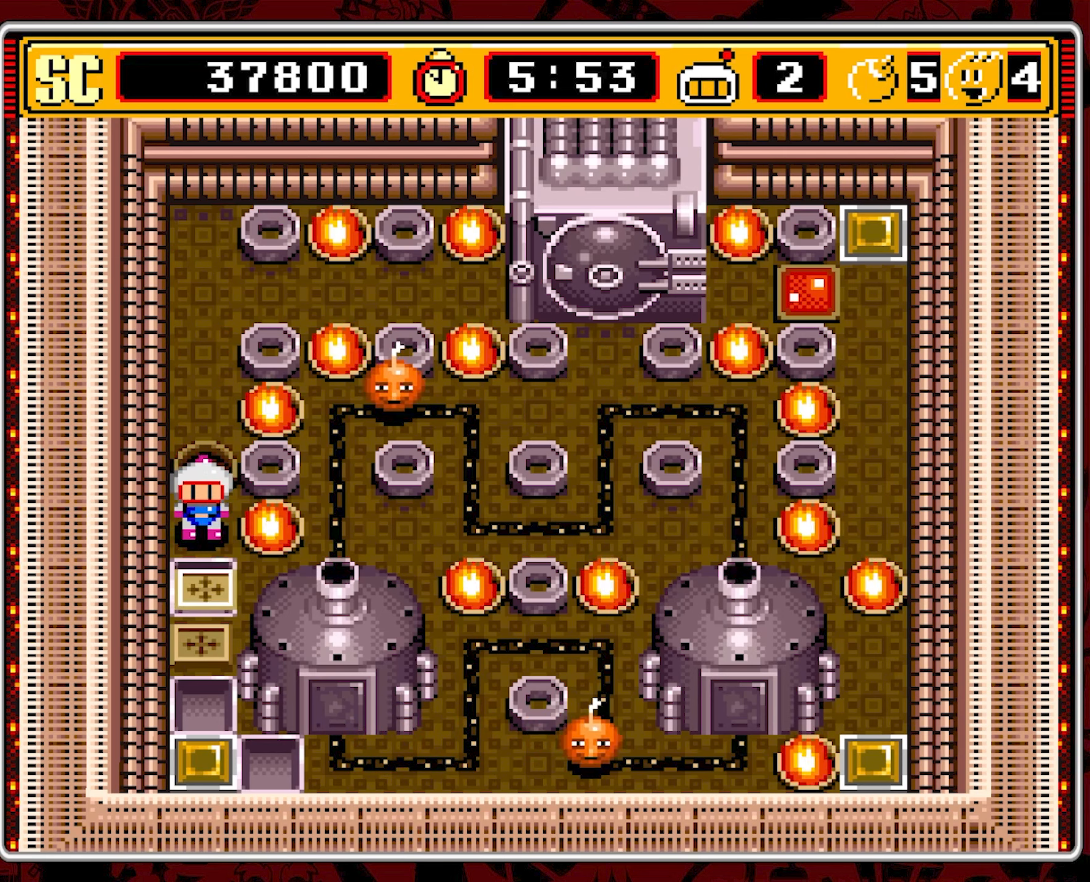
{"buttons": [], "events": [[84, "DPAD_UP", "down"], [450, "DPAD_UP", "up"]]}
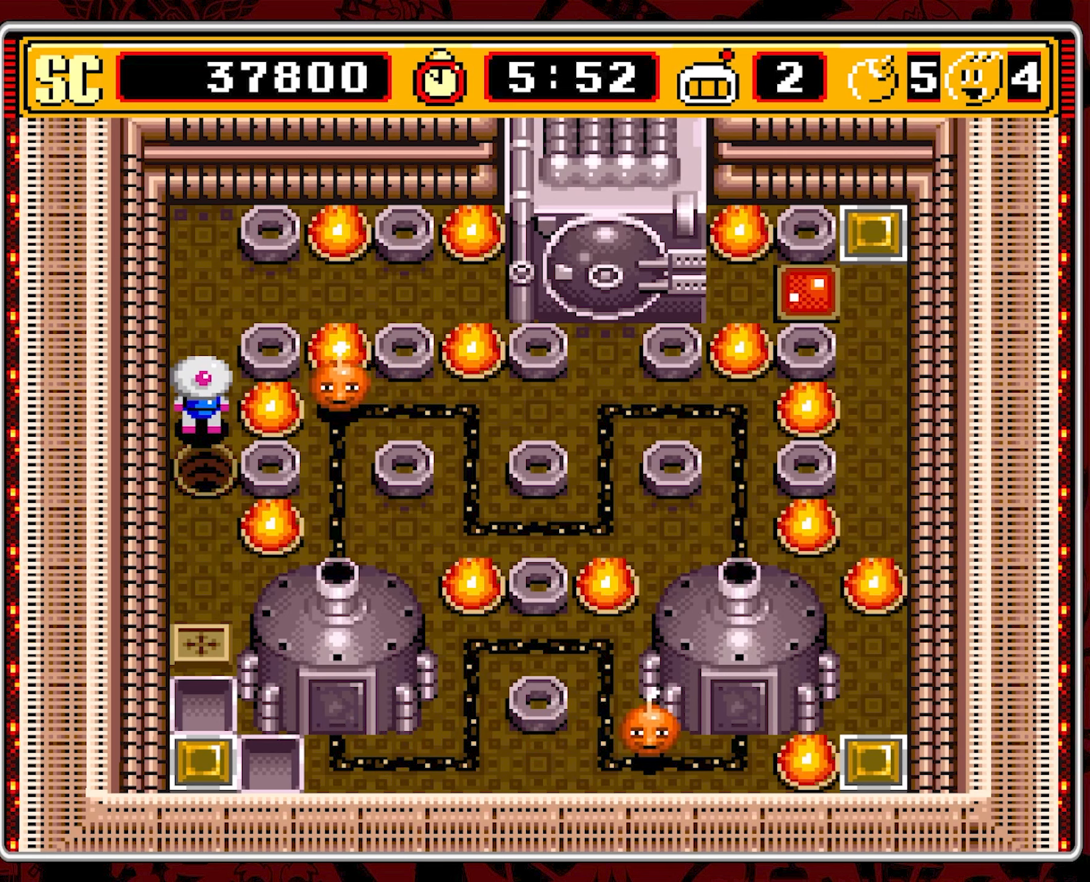
{"buttons": ["DPAD_UP"], "events": [[217, "DPAD_UP", "down"]]}
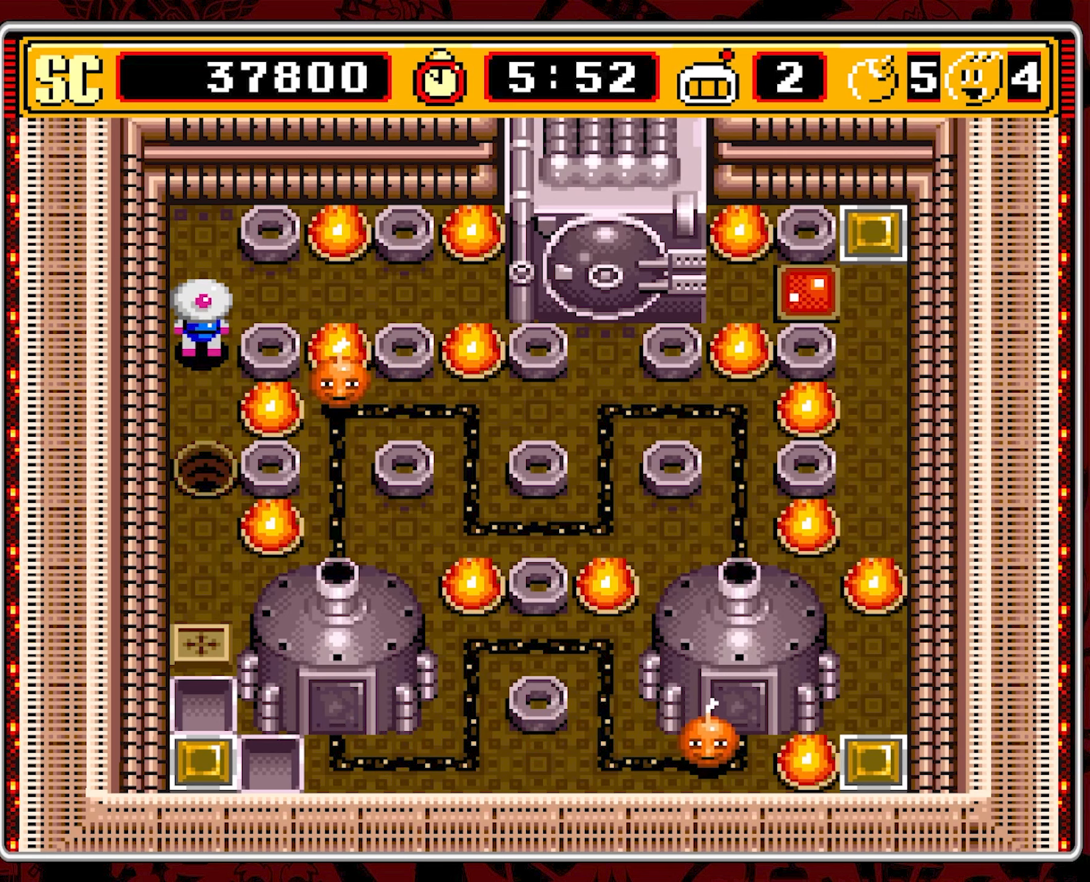
{"buttons": [], "events": [[50, "DPAD_UP", "up"], [134, "DPAD_RIGHT", "down"], [300, "DPAD_RIGHT", "up"]]}
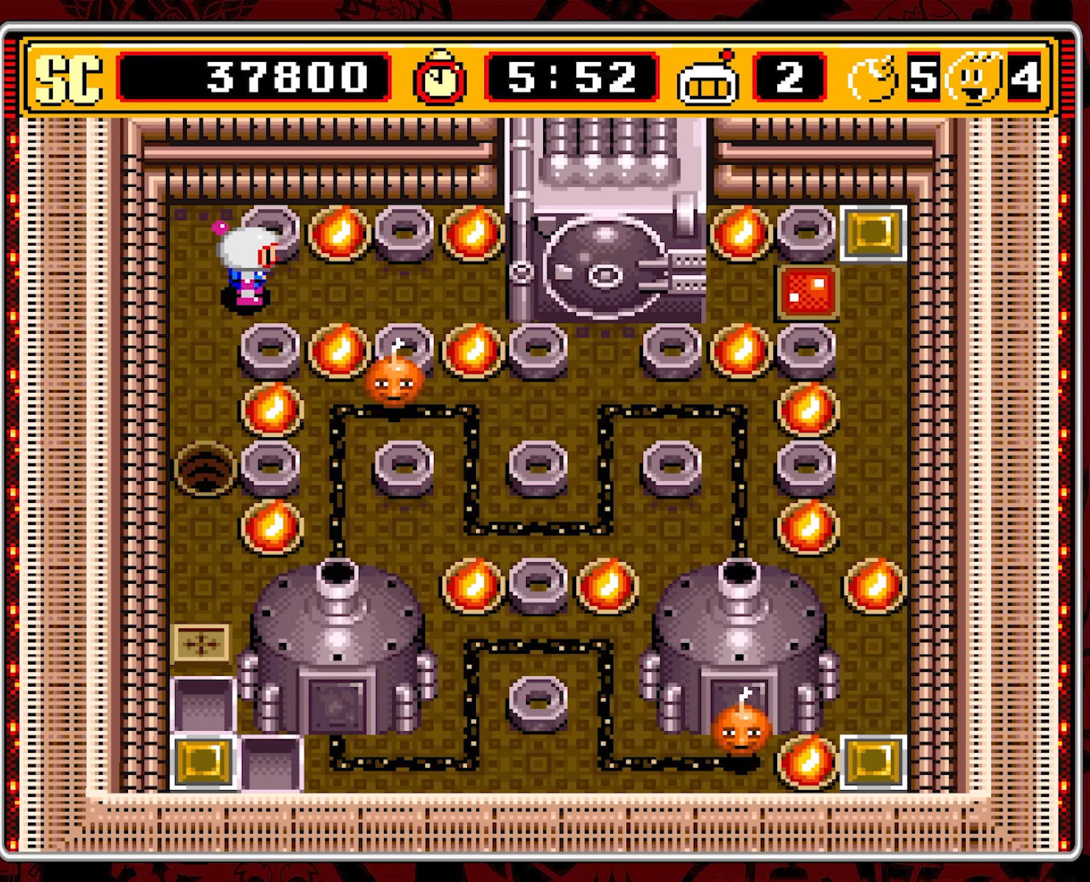
{"buttons": ["DPAD_DOWN"], "events": [[17, "DPAD_LEFT", "down"], [134, "DPAD_LEFT", "up"], [200, "DPAD_DOWN", "down"]]}